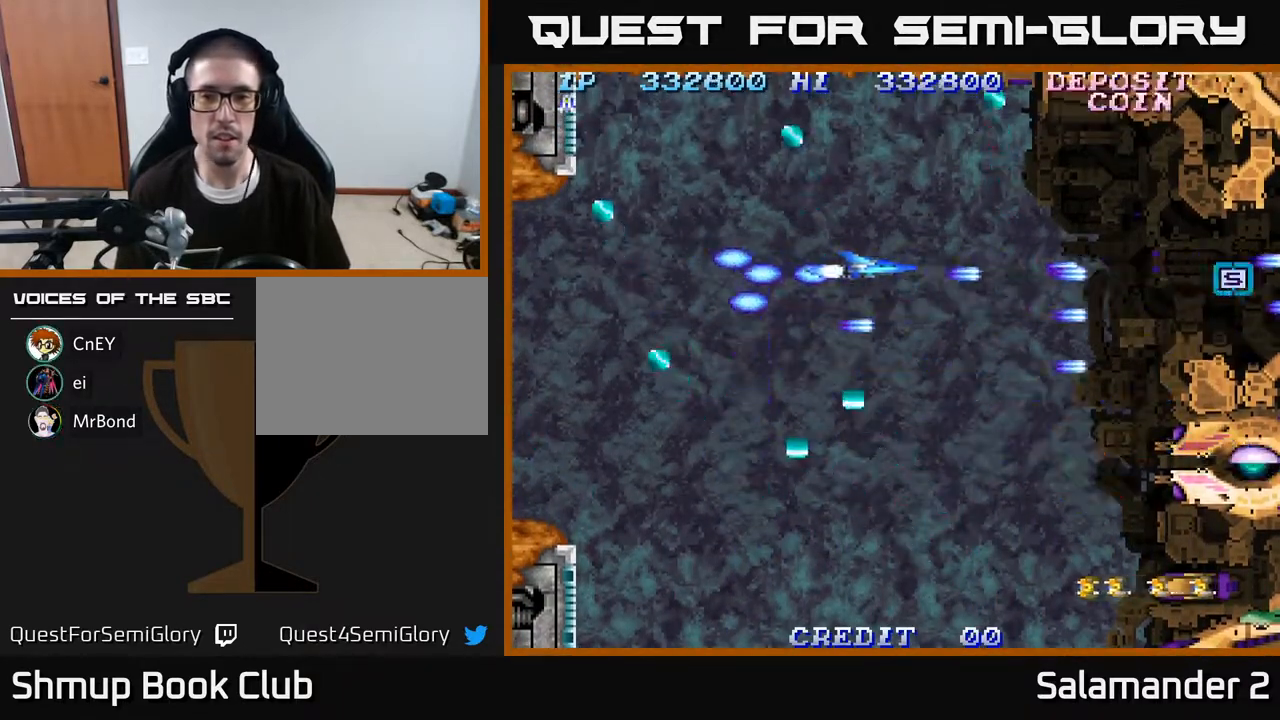
Gameplay with a controller (Xbox layout); each line is a JSON object with the inputs held at the frame after it. "events" lists button and stick changes between this image and that frame as [ms after this image, input, new state], when the widget could be followed in between. Not read: left_stick.
{"buttons": ["A", "DPAD_DOWN"], "right_stick": "center", "events": [[17, "A", "up"], [50, "DPAD_DOWN", "down"], [100, "A", "down"], [200, "A", "up"], [267, "DPAD_RIGHT", "up"], [283, "A", "down"], [317, "DPAD_LEFT", "down"], [367, "A", "up"], [450, "A", "down"], [450, "DPAD_LEFT", "up"]]}
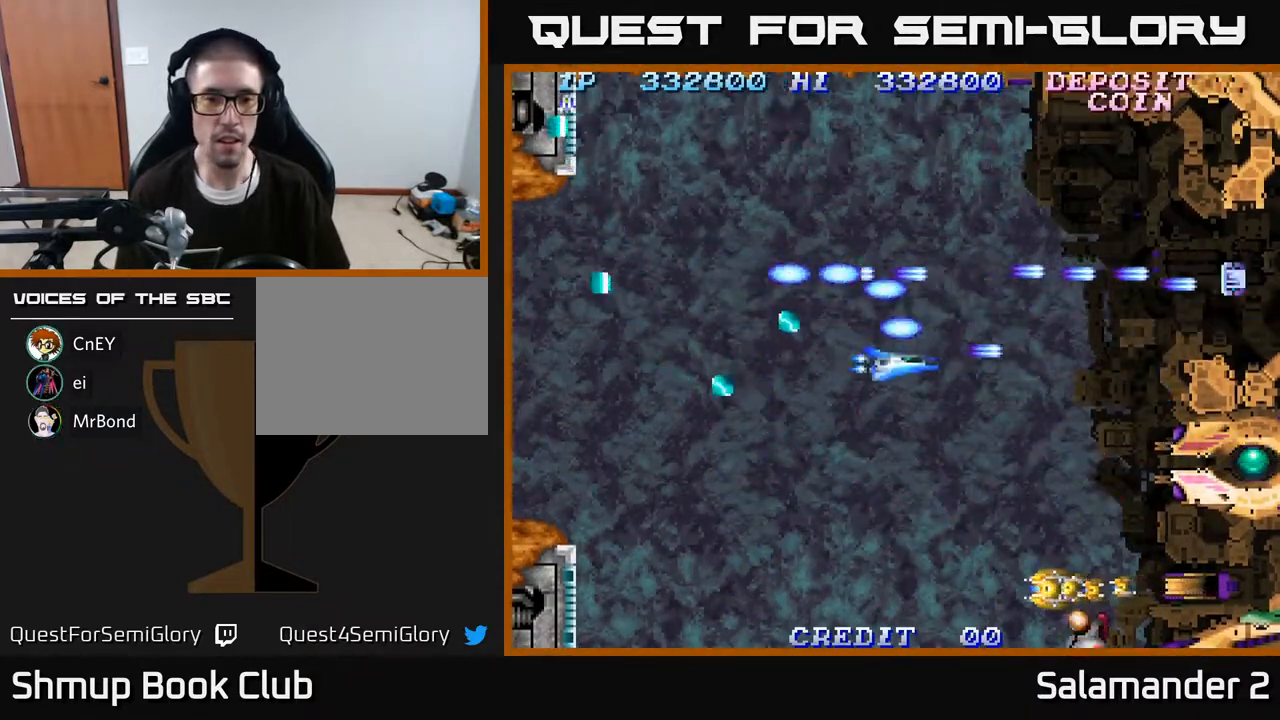
{"buttons": ["DPAD_DOWN", "DPAD_LEFT"], "right_stick": "center", "events": [[33, "A", "up"], [100, "DPAD_LEFT", "down"], [117, "A", "down"], [200, "A", "up"], [267, "A", "down"], [333, "A", "up"], [417, "A", "down"], [467, "A", "up"]]}
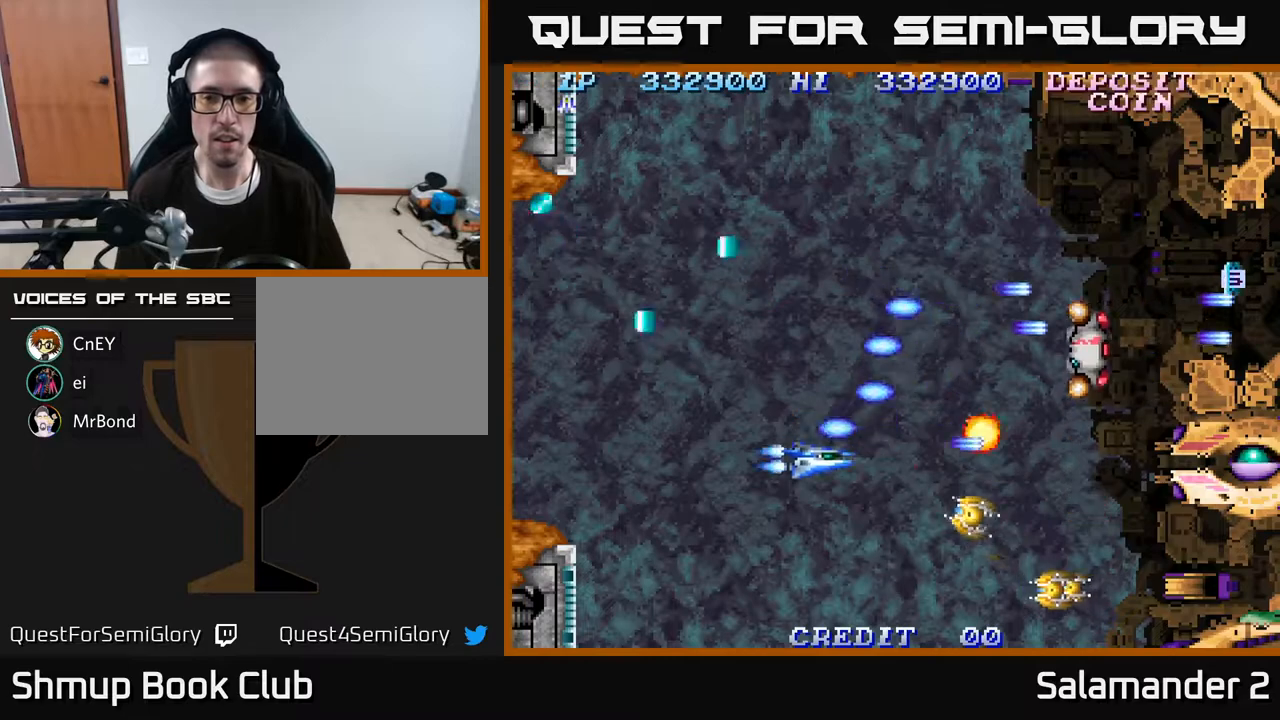
{"buttons": ["A", "DPAD_DOWN"], "right_stick": "center", "events": [[50, "A", "down"], [117, "A", "up"], [200, "A", "down"], [250, "A", "up"], [317, "DPAD_LEFT", "up"], [350, "A", "down"], [400, "A", "up"], [483, "A", "down"]]}
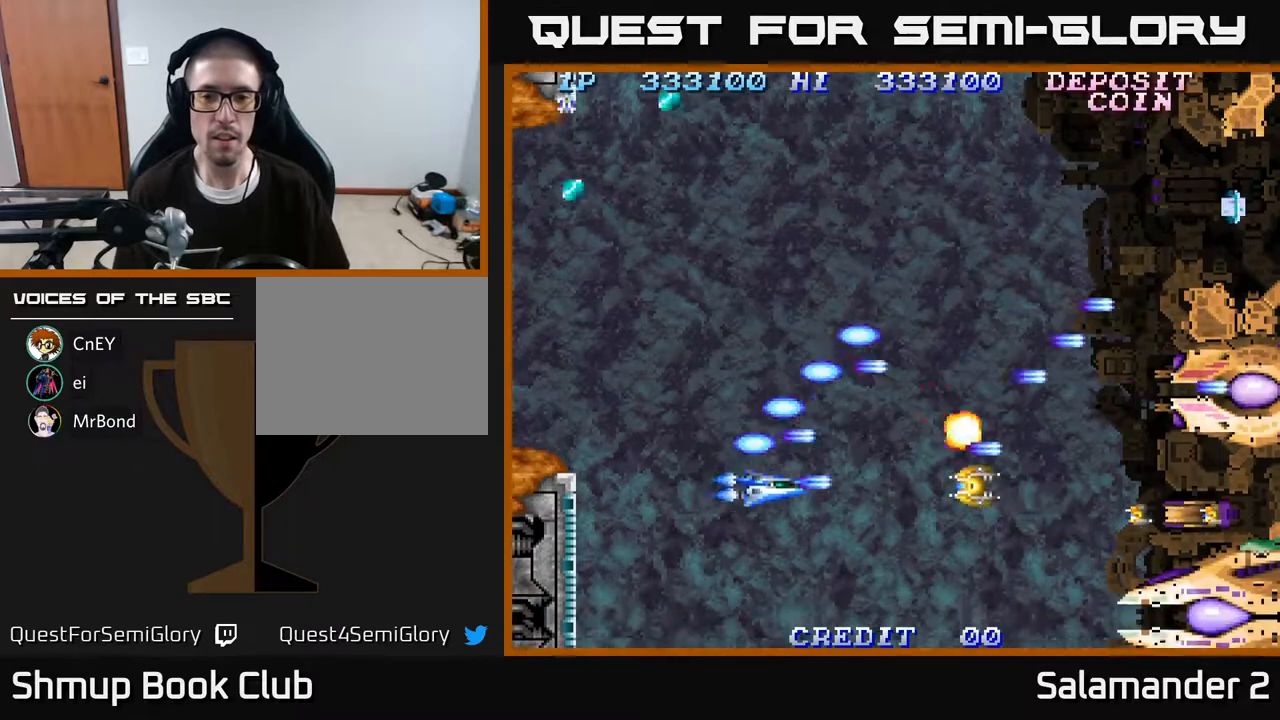
{"buttons": ["A", "DPAD_UP", "DPAD_RIGHT"], "right_stick": "center", "events": [[50, "A", "up"], [133, "A", "down"], [200, "A", "up"], [267, "A", "down"], [283, "DPAD_DOWN", "up"], [350, "A", "up"], [350, "DPAD_UP", "down"], [400, "DPAD_RIGHT", "down"], [417, "DPAD_UP", "up"], [433, "A", "down"], [450, "DPAD_UP", "down"]]}
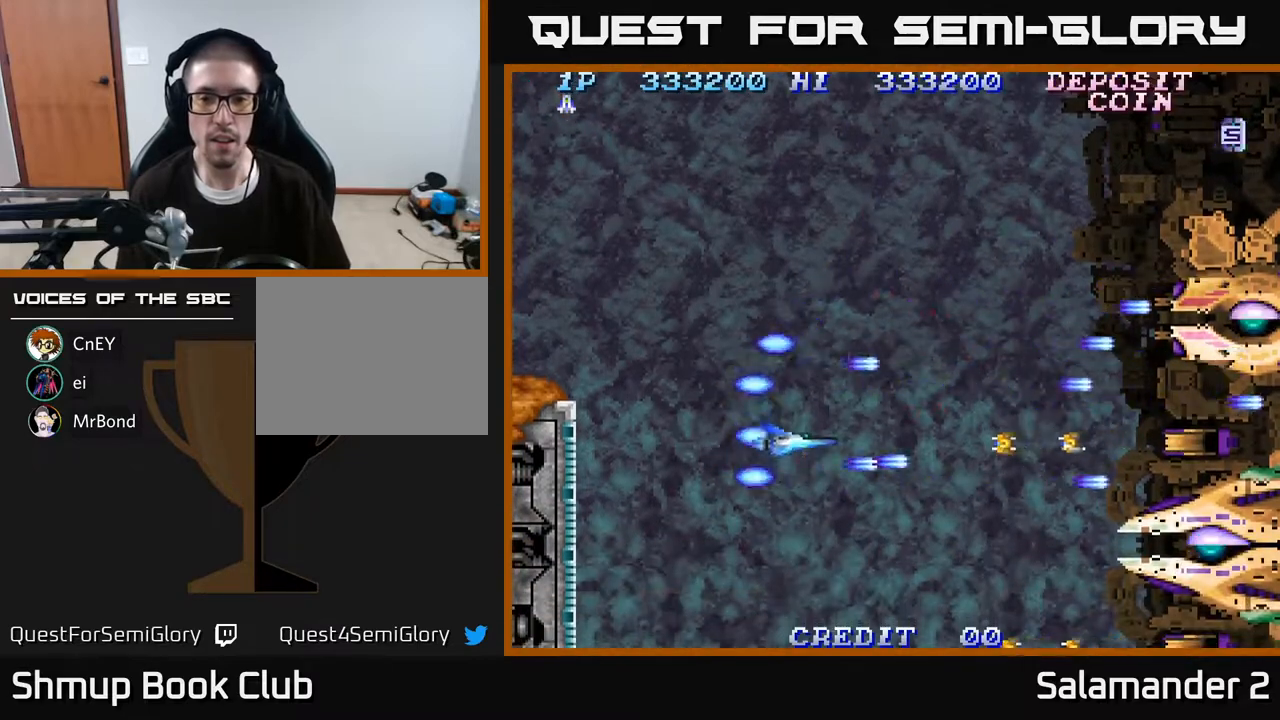
{"buttons": ["A", "DPAD_UP", "DPAD_RIGHT"], "right_stick": "center", "events": [[17, "A", "up"], [33, "DPAD_RIGHT", "up"], [100, "A", "down"], [183, "A", "up"], [250, "A", "down"], [250, "DPAD_RIGHT", "down"], [350, "A", "up"], [400, "DPAD_RIGHT", "up"], [417, "A", "down"], [450, "DPAD_RIGHT", "down"]]}
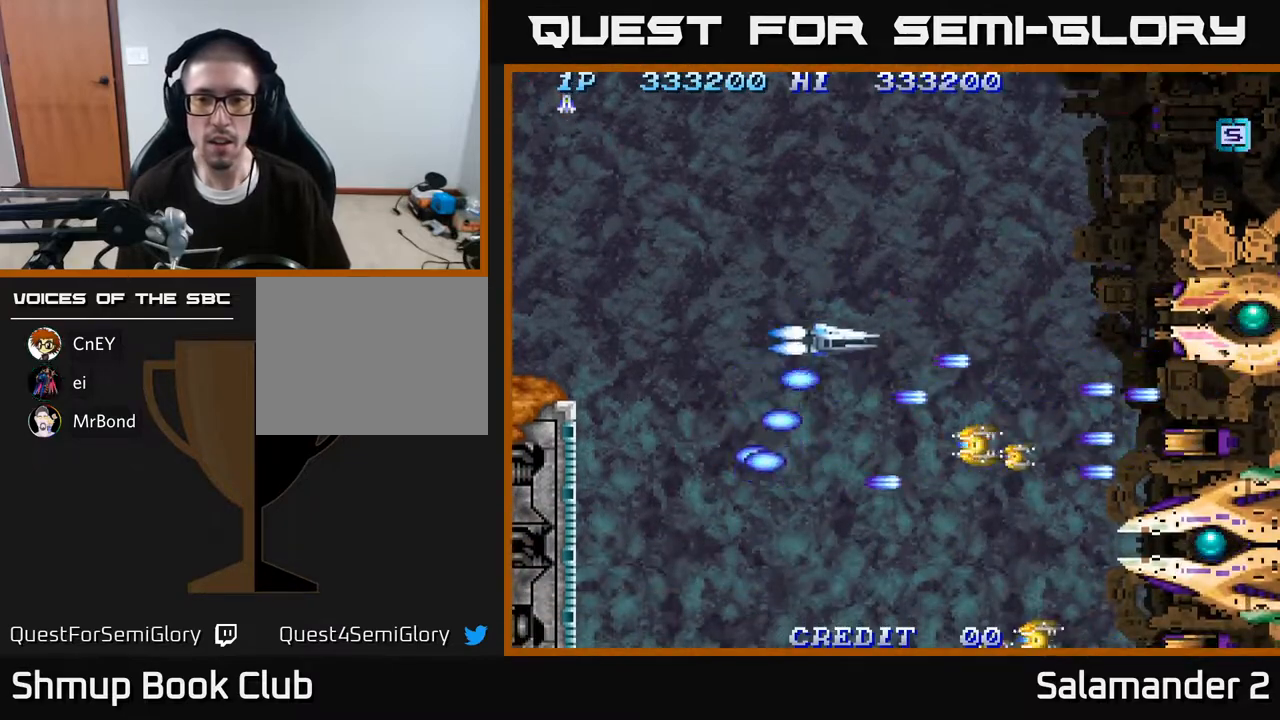
{"buttons": ["DPAD_UP", "DPAD_RIGHT"], "right_stick": "center", "events": [[17, "A", "up"], [83, "A", "down"], [167, "A", "up"], [250, "A", "down"], [317, "DPAD_UP", "up"], [333, "A", "up"], [350, "DPAD_UP", "down"], [400, "A", "down"], [400, "DPAD_RIGHT", "up"], [483, "A", "up"], [500, "DPAD_RIGHT", "down"]]}
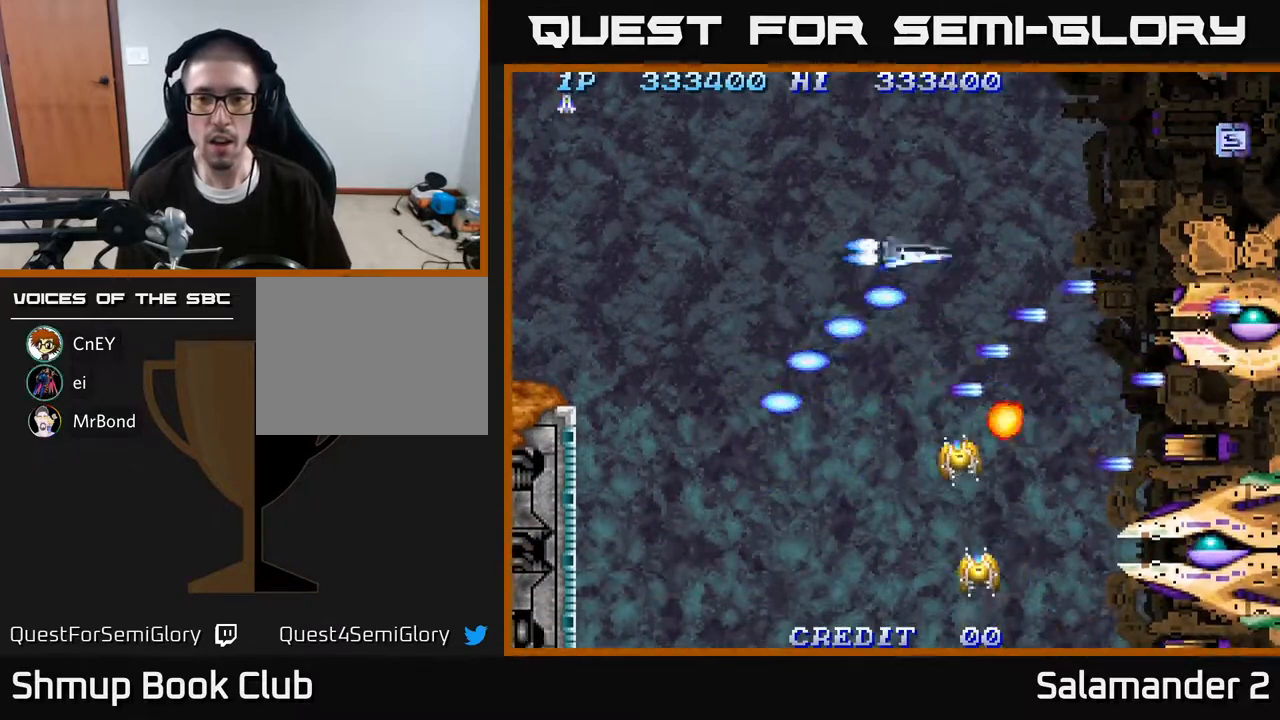
{"buttons": ["DPAD_RIGHT"], "right_stick": "center", "events": [[67, "A", "down"], [150, "A", "up"], [233, "A", "down"], [233, "DPAD_UP", "up"], [300, "A", "up"], [383, "A", "down"], [500, "A", "up"]]}
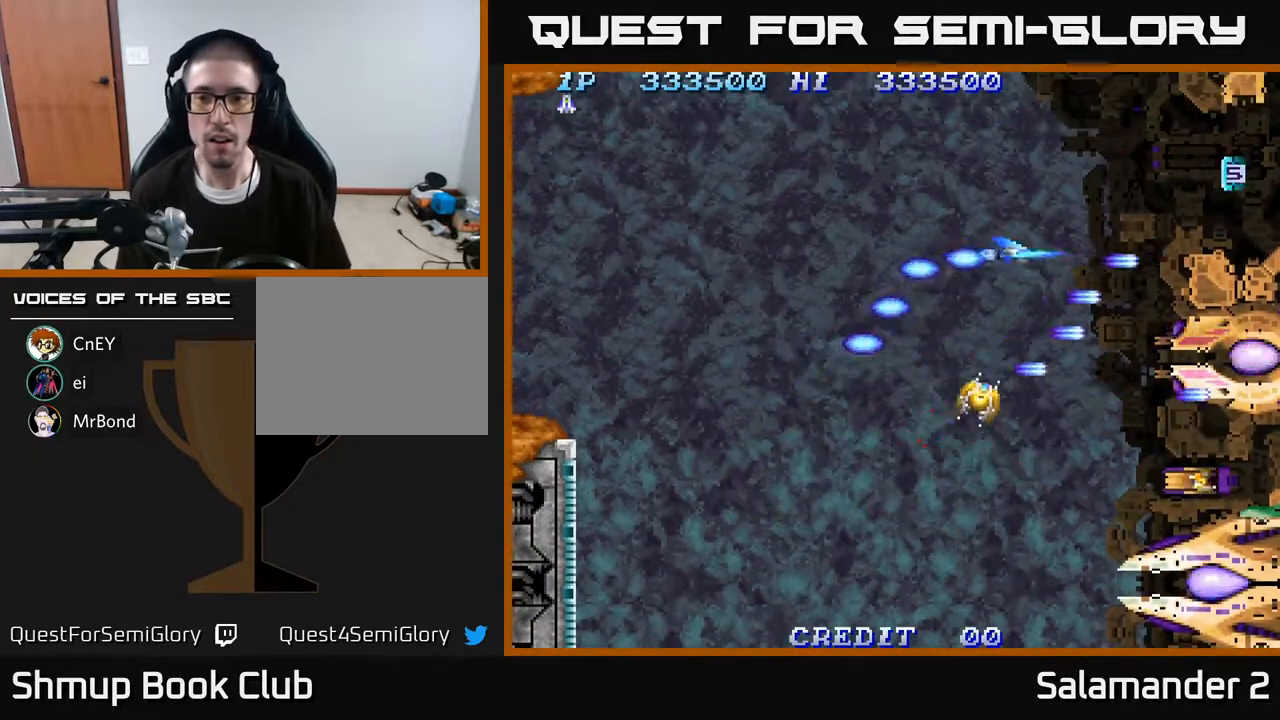
{"buttons": ["DPAD_UP", "DPAD_RIGHT"], "right_stick": "center", "events": [[67, "A", "down"], [67, "DPAD_UP", "down"], [150, "A", "up"], [233, "A", "down"], [333, "A", "up"], [383, "A", "down"], [483, "A", "up"]]}
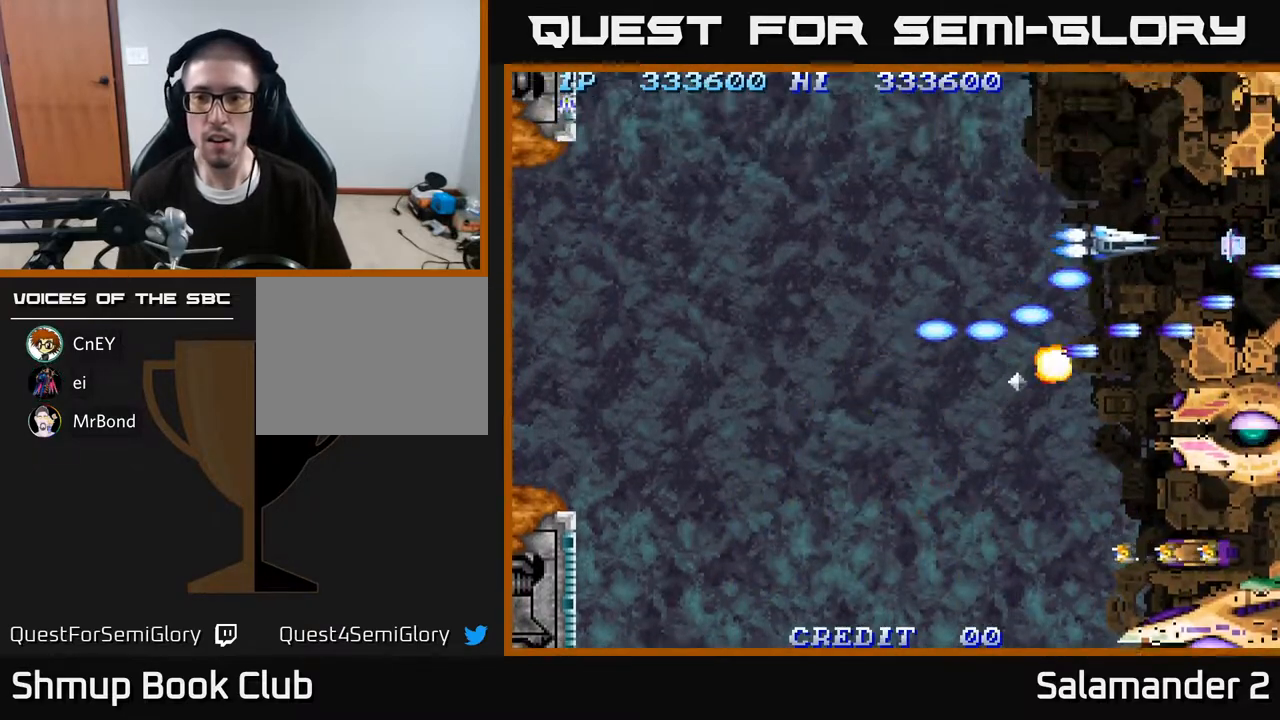
{"buttons": ["DPAD_RIGHT"], "right_stick": "center", "events": [[50, "A", "down"], [133, "DPAD_UP", "up"], [167, "A", "up"], [183, "DPAD_DOWN", "down"], [233, "A", "down"], [300, "DPAD_DOWN", "up"], [317, "A", "up"], [383, "A", "down"], [500, "A", "up"]]}
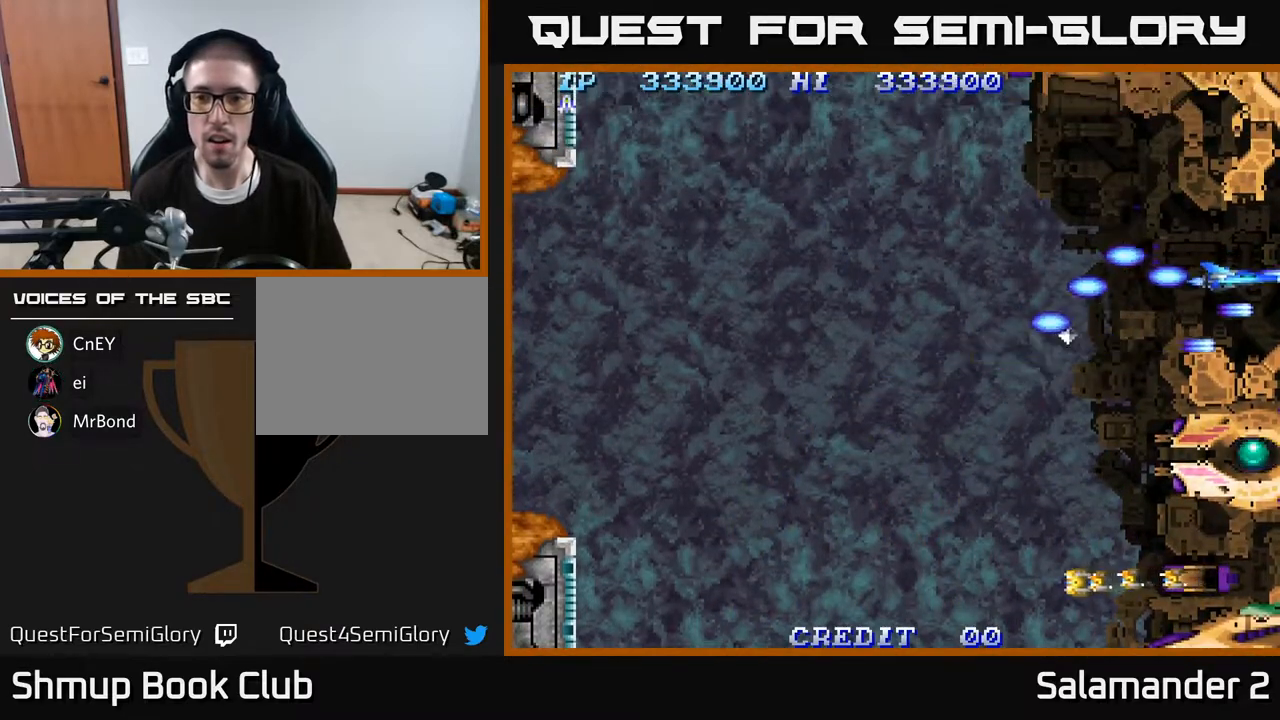
{"buttons": ["DPAD_LEFT"], "right_stick": "center", "events": [[17, "DPAD_DOWN", "down"], [50, "DPAD_RIGHT", "up"], [67, "A", "down"], [150, "DPAD_LEFT", "down"], [167, "DPAD_DOWN", "up"], [183, "A", "up"], [250, "A", "down"], [367, "A", "up"], [417, "A", "down"], [500, "A", "up"]]}
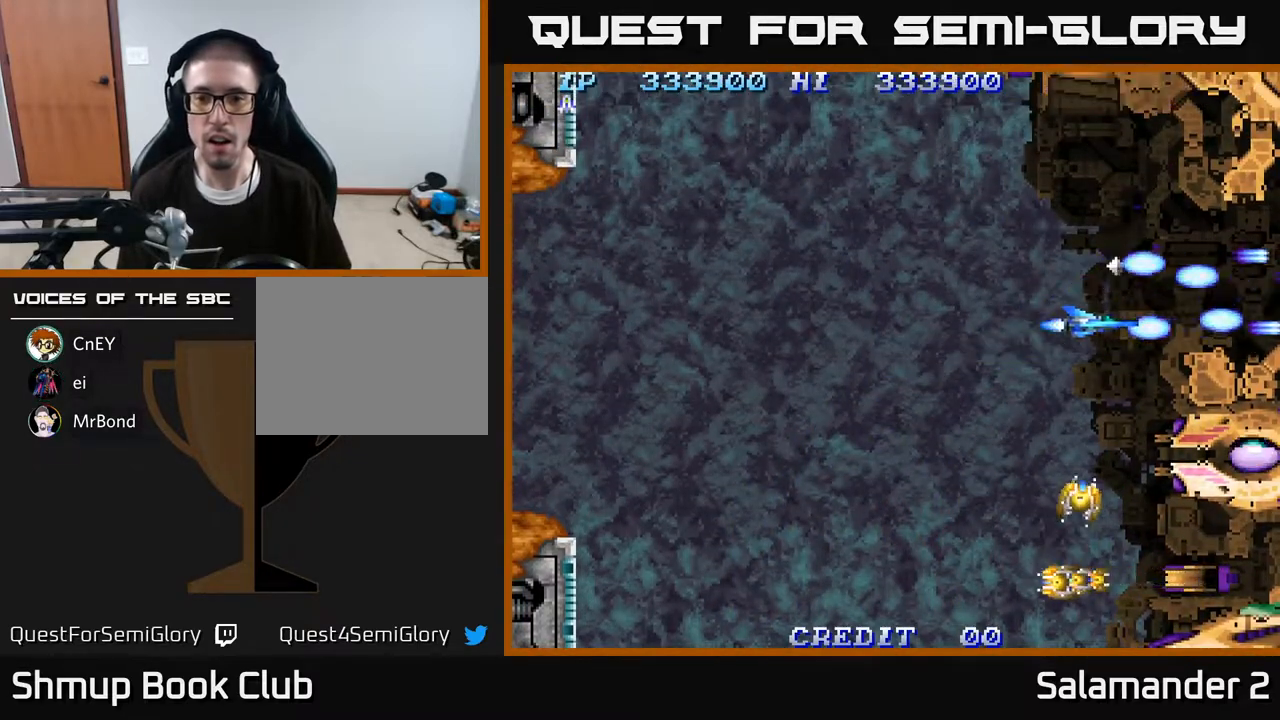
{"buttons": ["DPAD_DOWN", "DPAD_LEFT"], "right_stick": "center", "events": [[83, "A", "down"], [167, "A", "up"], [250, "A", "down"], [333, "DPAD_DOWN", "down"], [350, "A", "up"], [417, "A", "down"], [500, "A", "up"]]}
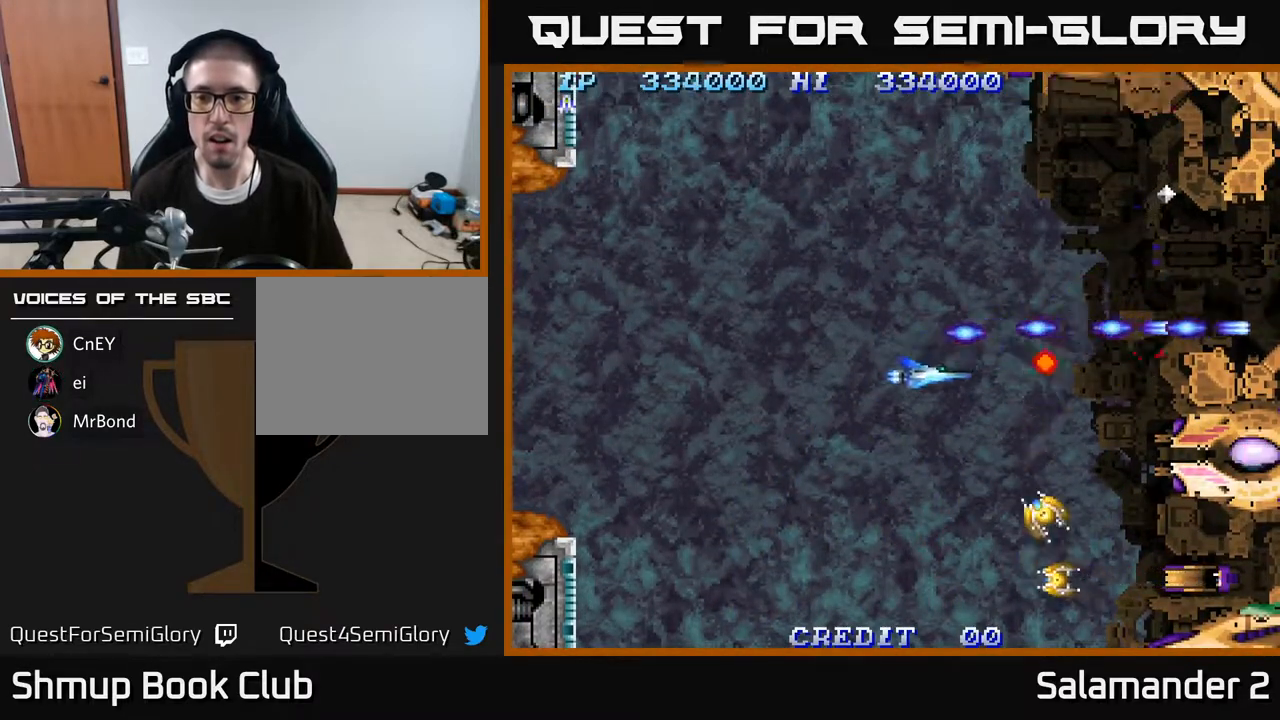
{"buttons": ["A", "DPAD_DOWN", "DPAD_LEFT"], "right_stick": "center", "events": [[67, "A", "down"], [133, "A", "up"], [217, "A", "down"], [283, "A", "up"], [350, "A", "down"], [367, "DPAD_LEFT", "up"], [417, "A", "up"], [467, "DPAD_LEFT", "down"], [500, "A", "down"]]}
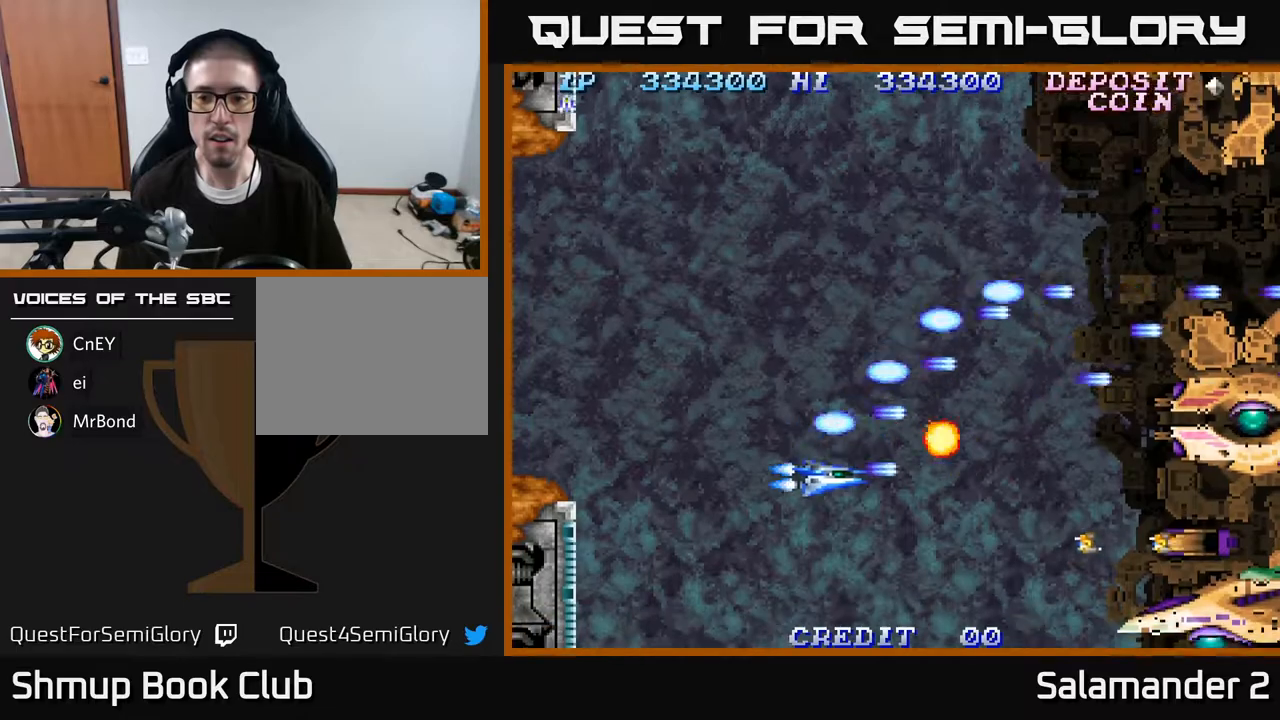
{"buttons": ["DPAD_DOWN"], "right_stick": "center", "events": [[67, "A", "up"], [133, "A", "down"], [183, "DPAD_LEFT", "up"], [217, "A", "up"], [300, "A", "down"], [367, "A", "up"], [450, "A", "down"], [500, "A", "up"]]}
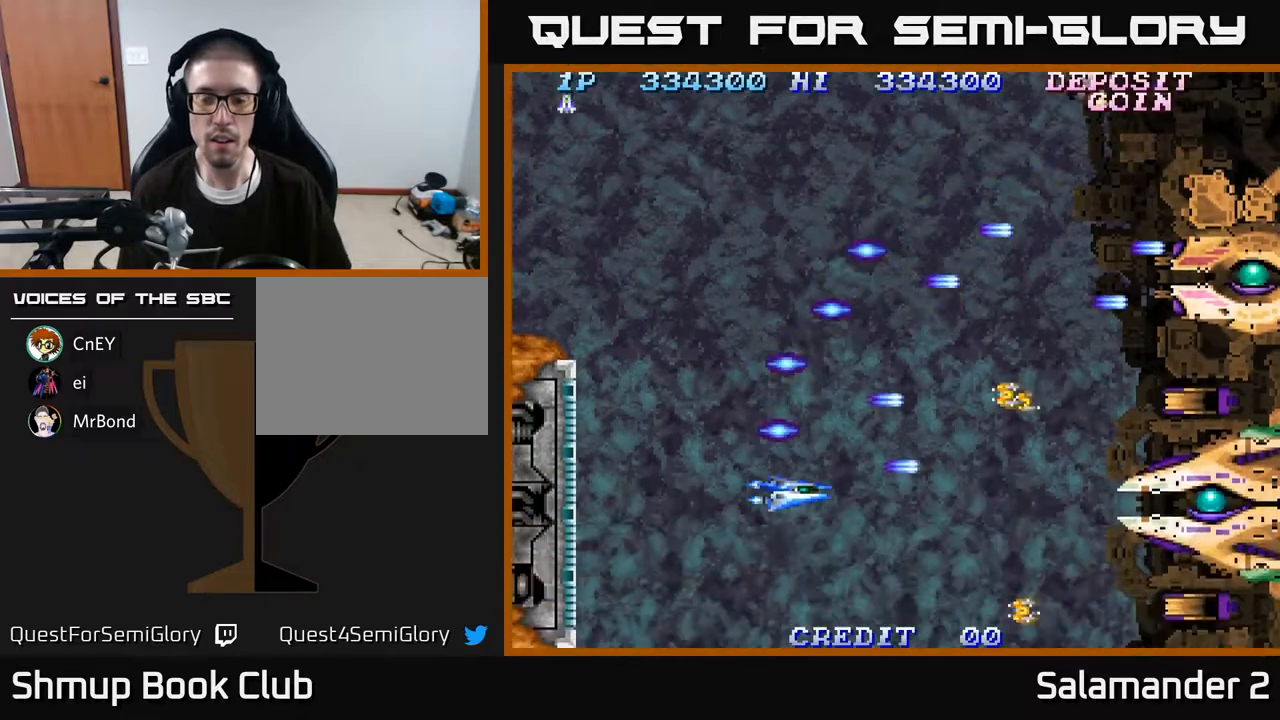
{"buttons": ["DPAD_DOWN"], "right_stick": "center", "events": [[83, "A", "down"], [167, "A", "up"], [250, "A", "down"], [333, "A", "up"], [400, "A", "down"], [500, "A", "up"]]}
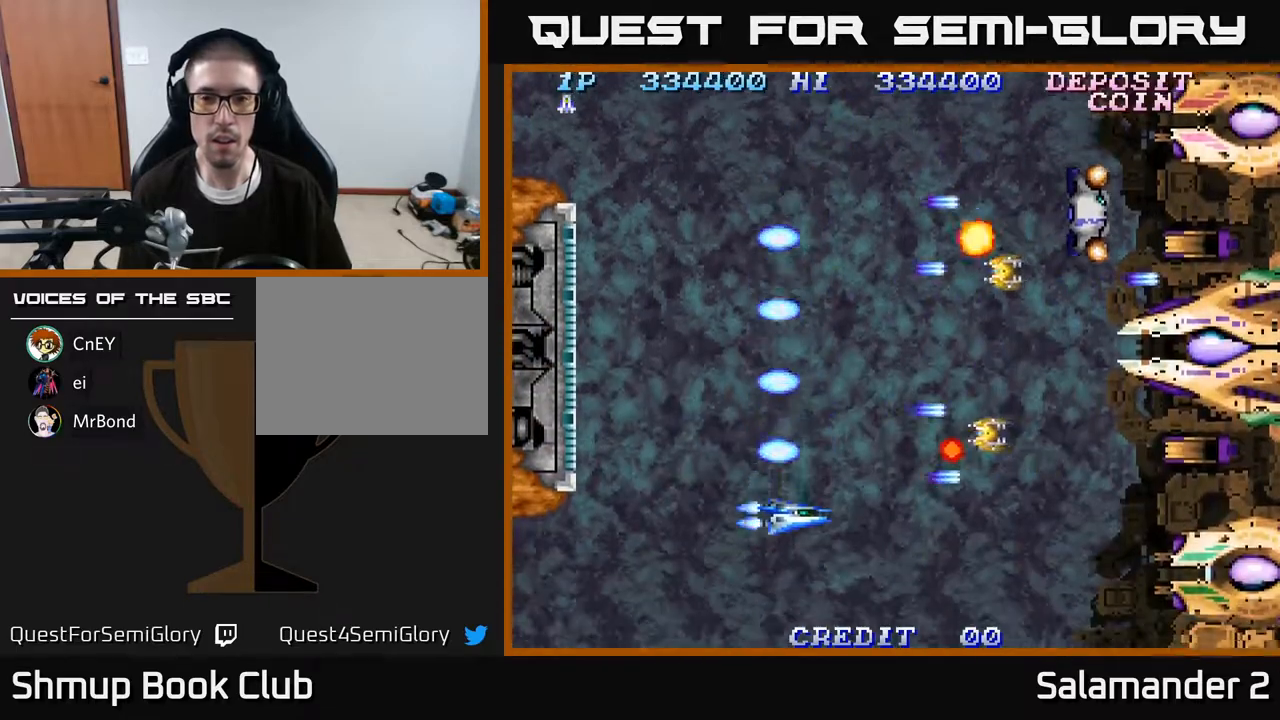
{"buttons": ["DPAD_DOWN"], "right_stick": "center", "events": [[67, "DPAD_DOWN", "up"], [83, "A", "down"], [167, "A", "up"], [200, "DPAD_DOWN", "down"], [250, "A", "down"], [300, "A", "up"], [317, "DPAD_DOWN", "up"], [383, "A", "down"], [433, "DPAD_DOWN", "down"], [450, "A", "up"]]}
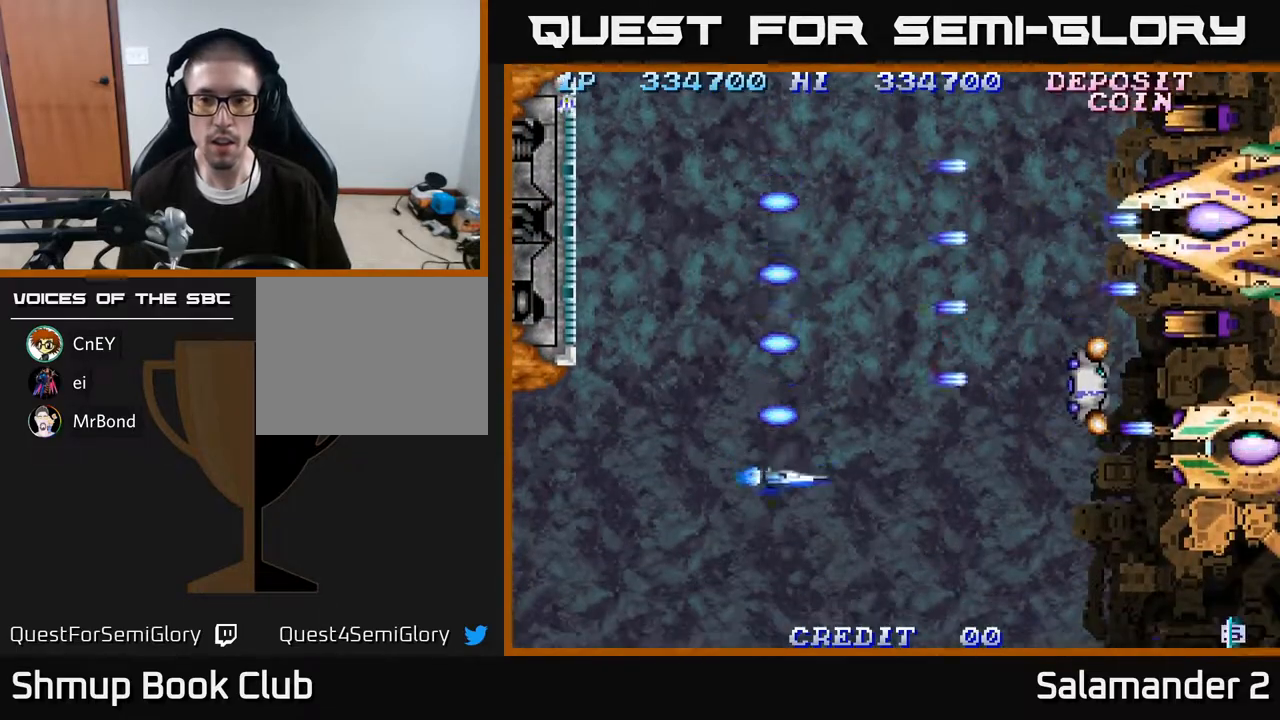
{"buttons": ["DPAD_DOWN"], "right_stick": "center", "events": [[17, "A", "down"], [50, "DPAD_RIGHT", "down"], [100, "A", "up"], [183, "A", "down"], [267, "A", "up"], [350, "A", "down"], [433, "DPAD_RIGHT", "up"], [450, "A", "up"]]}
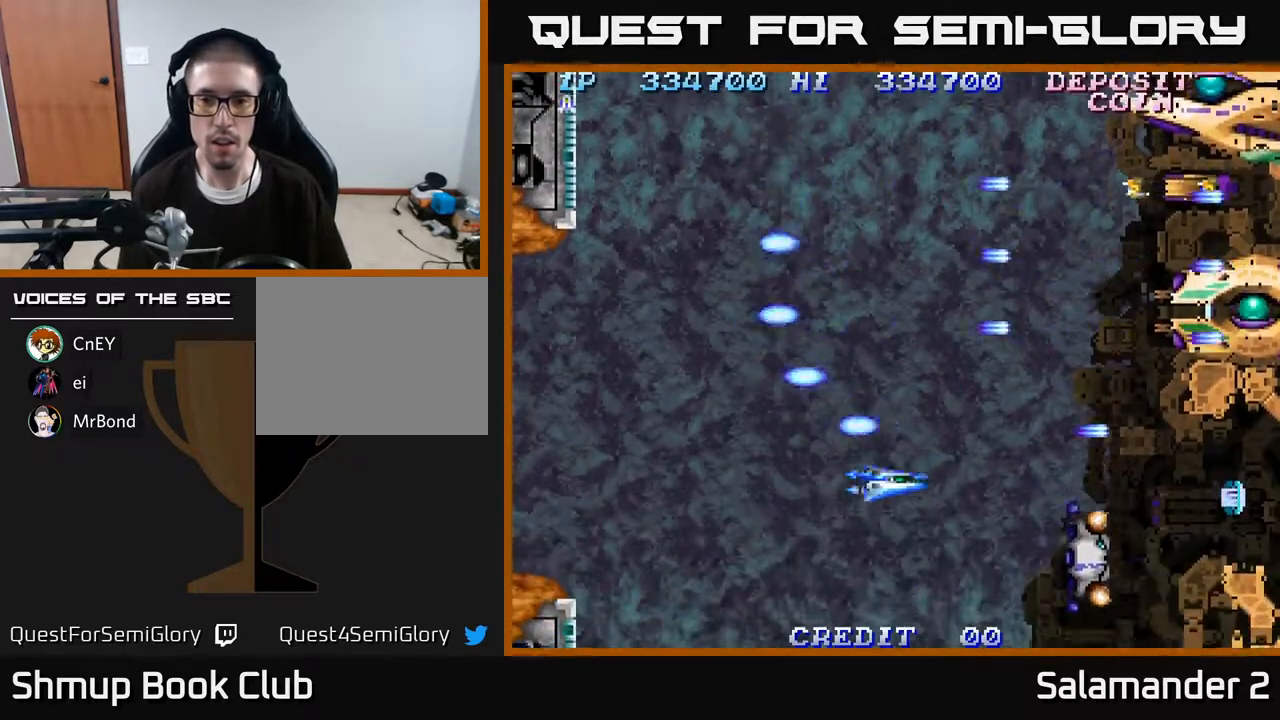
{"buttons": ["DPAD_LEFT"], "right_stick": "center", "events": [[17, "A", "down"], [117, "A", "up"], [150, "DPAD_LEFT", "down"], [183, "A", "down"], [283, "A", "up"], [367, "A", "down"], [450, "A", "up"], [467, "DPAD_DOWN", "up"]]}
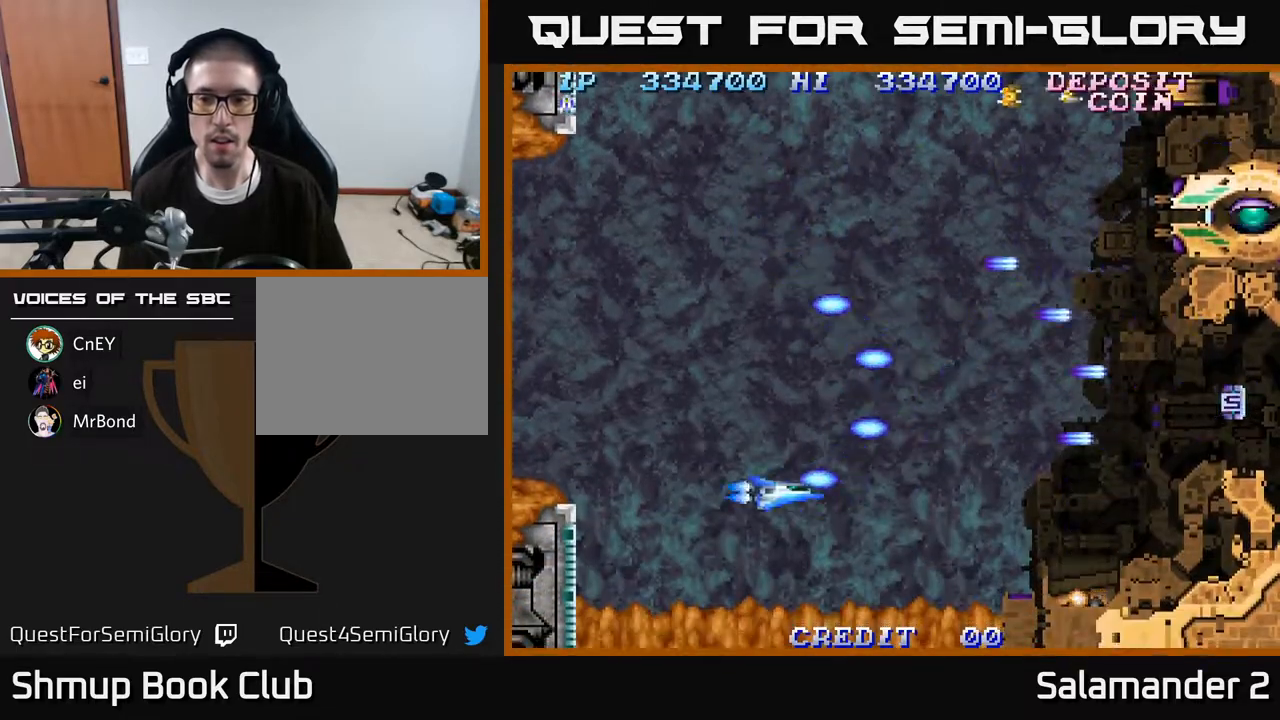
{"buttons": ["DPAD_UP", "DPAD_LEFT"], "right_stick": "center", "events": [[17, "DPAD_LEFT", "up"], [17, "DPAD_UP", "down"], [33, "A", "down"], [50, "DPAD_RIGHT", "down"], [133, "A", "up"], [200, "A", "down"], [300, "A", "up"], [317, "DPAD_RIGHT", "up"], [383, "A", "down"], [433, "DPAD_LEFT", "down"], [483, "A", "up"]]}
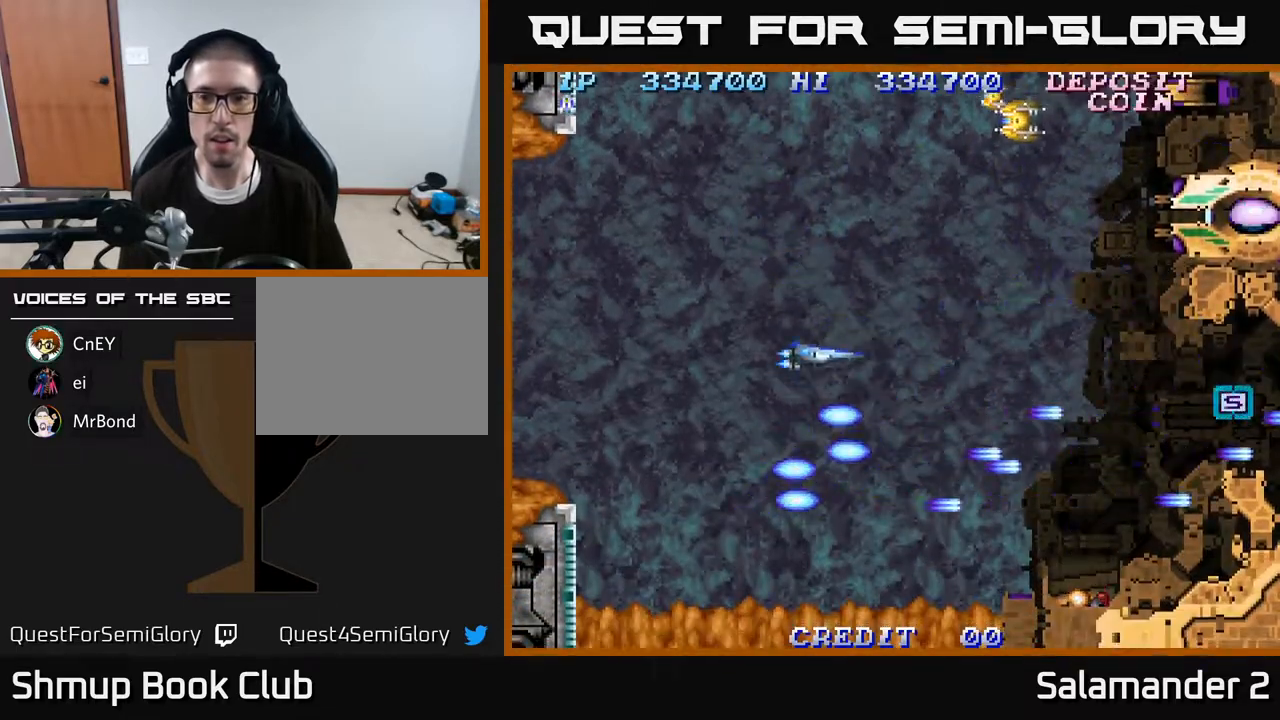
{"buttons": ["DPAD_UP", "DPAD_LEFT"], "right_stick": "center", "events": [[50, "A", "down"], [50, "DPAD_LEFT", "up"], [133, "A", "up"], [200, "DPAD_LEFT", "down"], [233, "A", "down"], [317, "A", "up"], [400, "A", "down"], [483, "A", "up"]]}
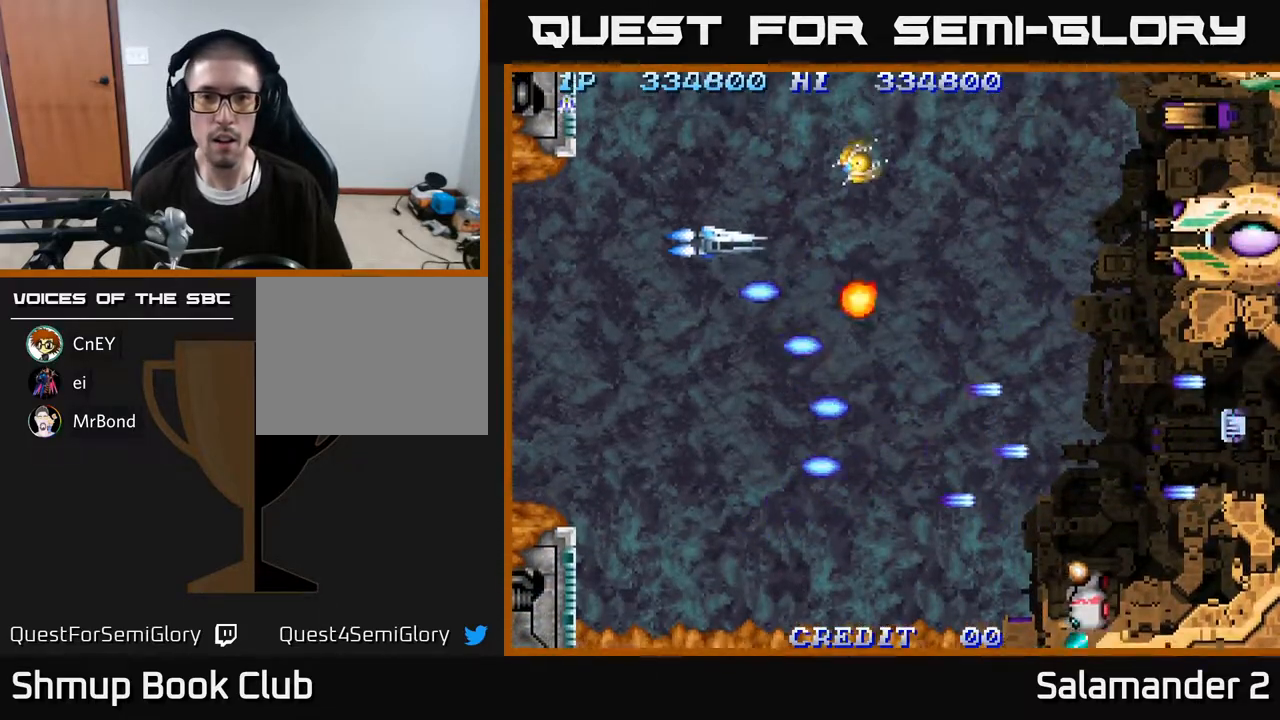
{"buttons": ["A", "DPAD_UP", "DPAD_RIGHT"], "right_stick": "center", "events": [[67, "A", "down"], [167, "A", "up"], [233, "A", "down"], [283, "DPAD_LEFT", "up"], [333, "A", "up"], [400, "A", "down"], [500, "DPAD_RIGHT", "down"]]}
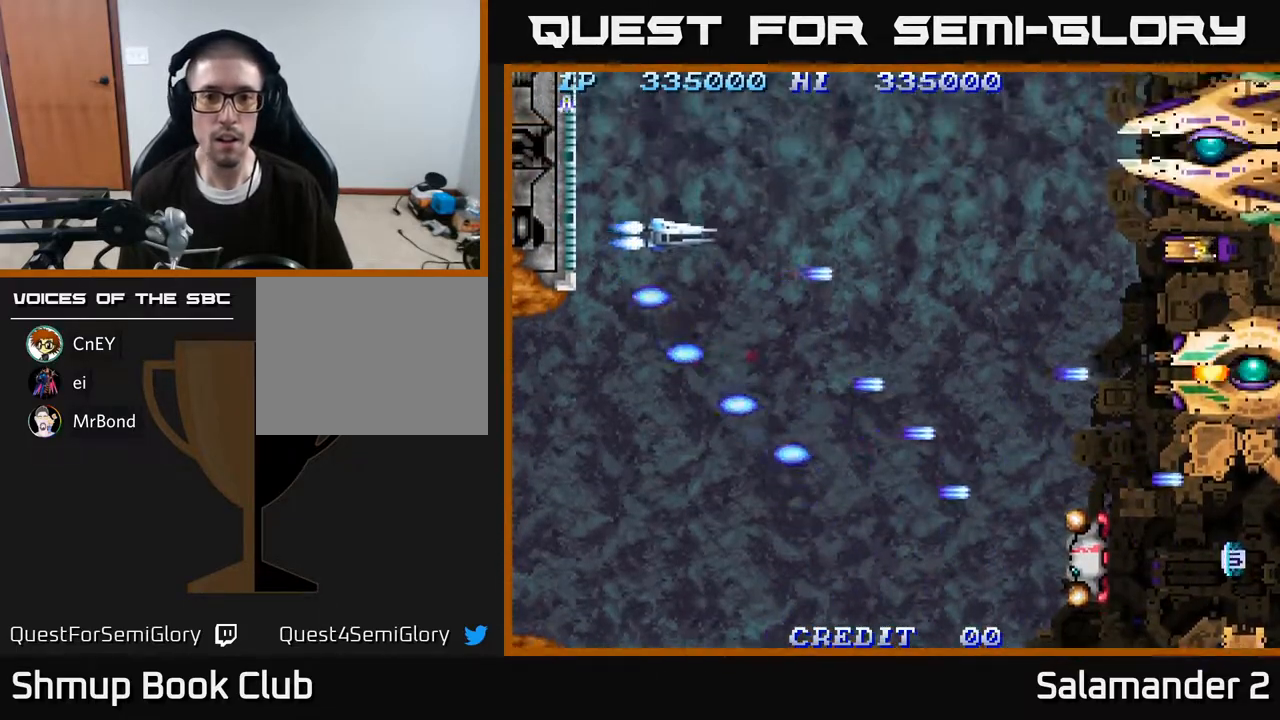
{"buttons": ["DPAD_DOWN"], "right_stick": "center", "events": [[17, "A", "up"], [17, "DPAD_UP", "up"], [50, "DPAD_DOWN", "down"], [67, "A", "down"], [167, "A", "up"], [250, "A", "down"], [350, "DPAD_RIGHT", "up"], [367, "A", "up"], [433, "A", "down"], [483, "A", "up"]]}
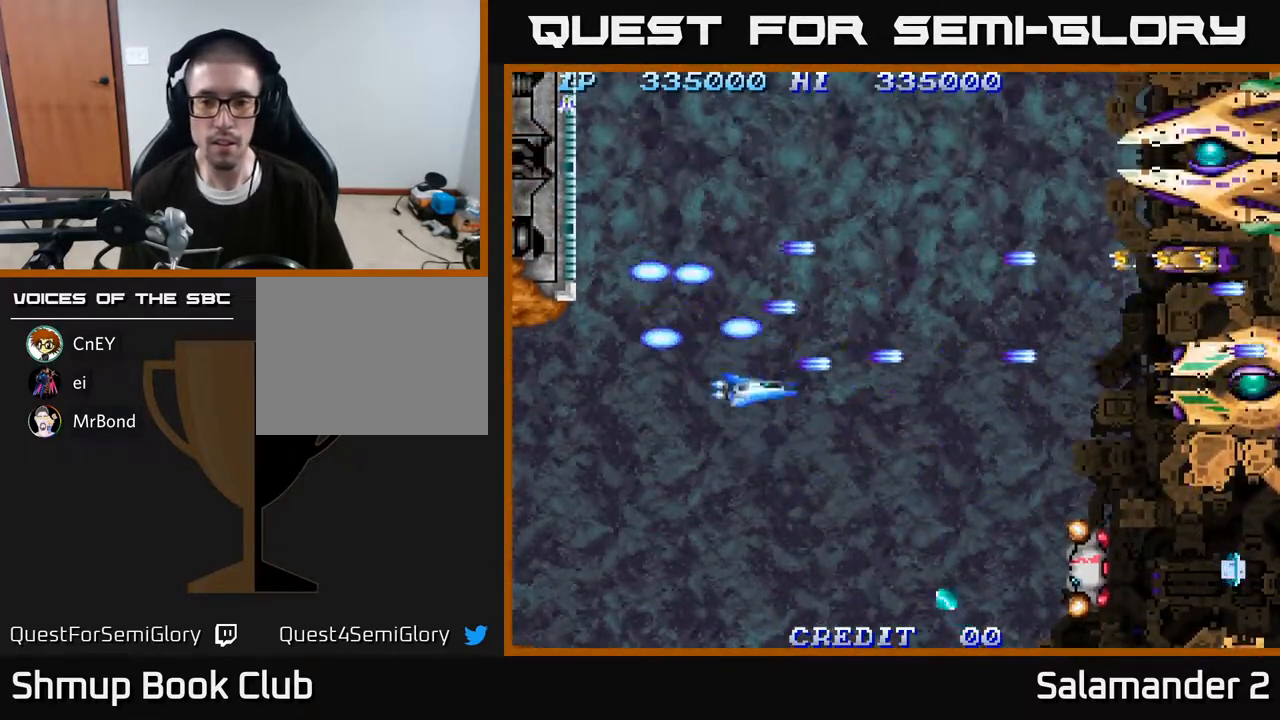
{"buttons": ["A", "DPAD_DOWN"], "right_stick": "center", "events": [[67, "A", "down"], [150, "A", "up"], [217, "A", "down"], [300, "A", "up"], [350, "DPAD_LEFT", "down"], [383, "A", "down"], [417, "DPAD_LEFT", "up"], [433, "A", "up"], [500, "A", "down"]]}
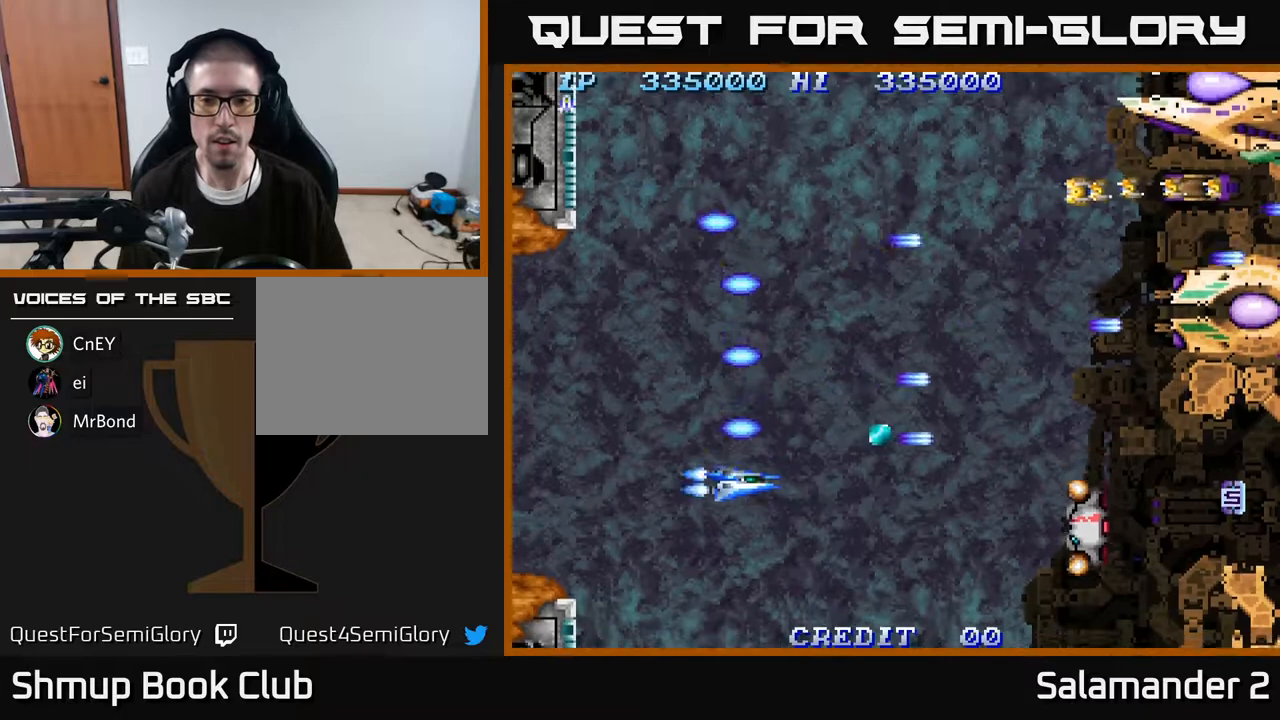
{"buttons": ["A", "DPAD_UP", "DPAD_RIGHT"], "right_stick": "center", "events": [[50, "DPAD_RIGHT", "down"], [67, "DPAD_DOWN", "up"], [83, "A", "up"], [117, "DPAD_DOWN", "down"], [167, "A", "down"], [183, "DPAD_DOWN", "up"], [250, "A", "up"], [267, "DPAD_DOWN", "down"], [317, "DPAD_DOWN", "up"], [333, "A", "down"], [417, "DPAD_UP", "down"], [433, "A", "up"], [500, "A", "down"]]}
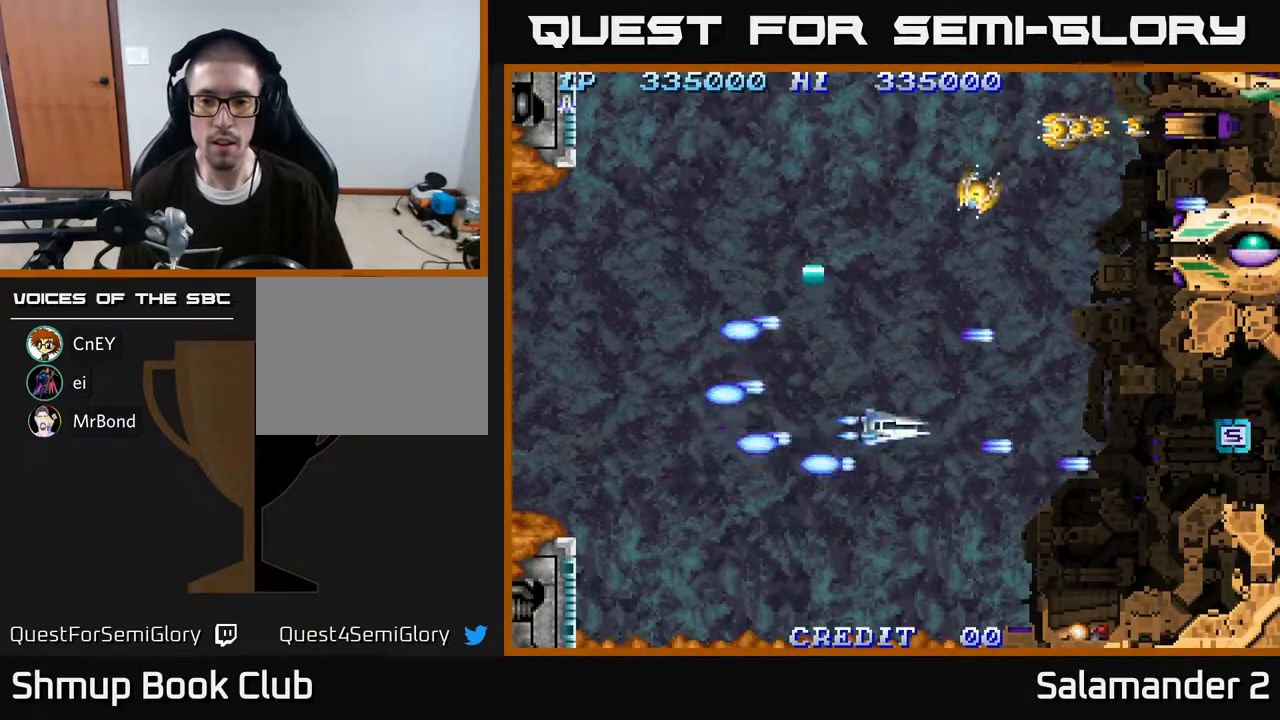
{"buttons": ["DPAD_RIGHT"], "right_stick": "center", "events": [[50, "DPAD_UP", "up"], [117, "A", "up"], [167, "A", "down"], [267, "A", "up"], [350, "A", "down"], [450, "A", "up"]]}
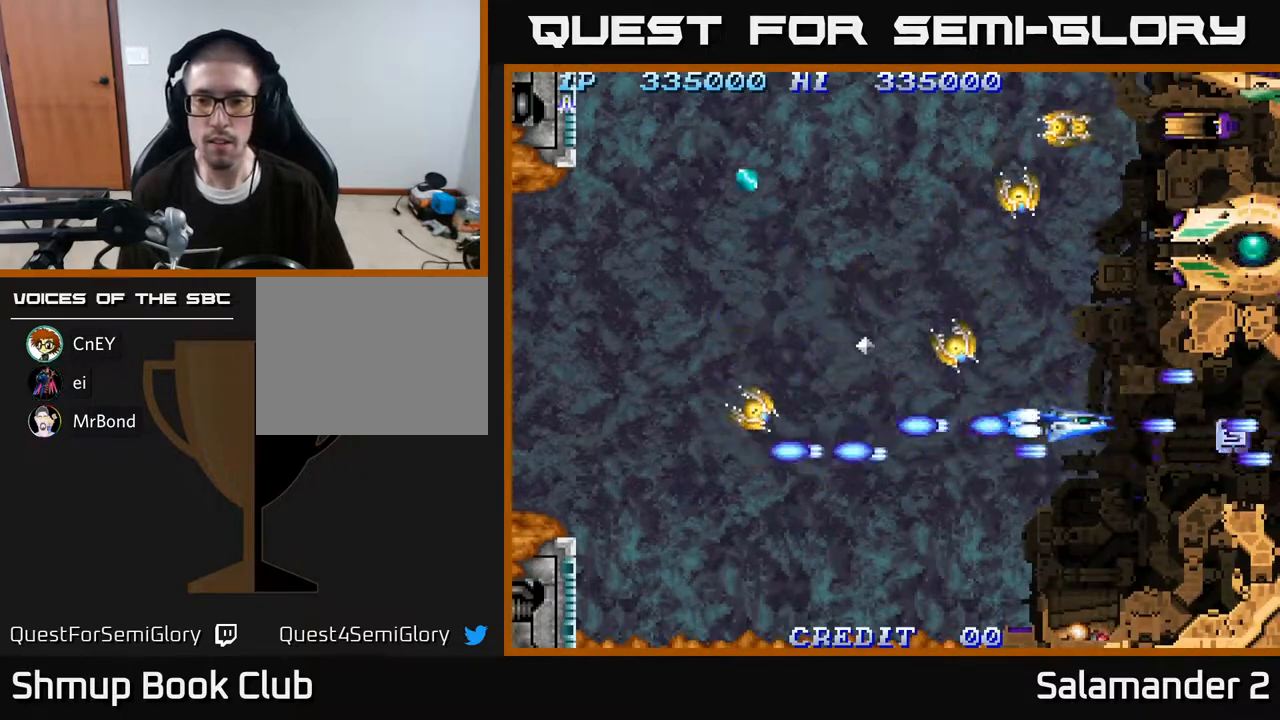
{"buttons": ["DPAD_RIGHT"], "right_stick": "center", "events": [[17, "A", "down"], [133, "A", "up"], [183, "A", "down"], [300, "A", "up"], [367, "A", "down"], [467, "A", "up"]]}
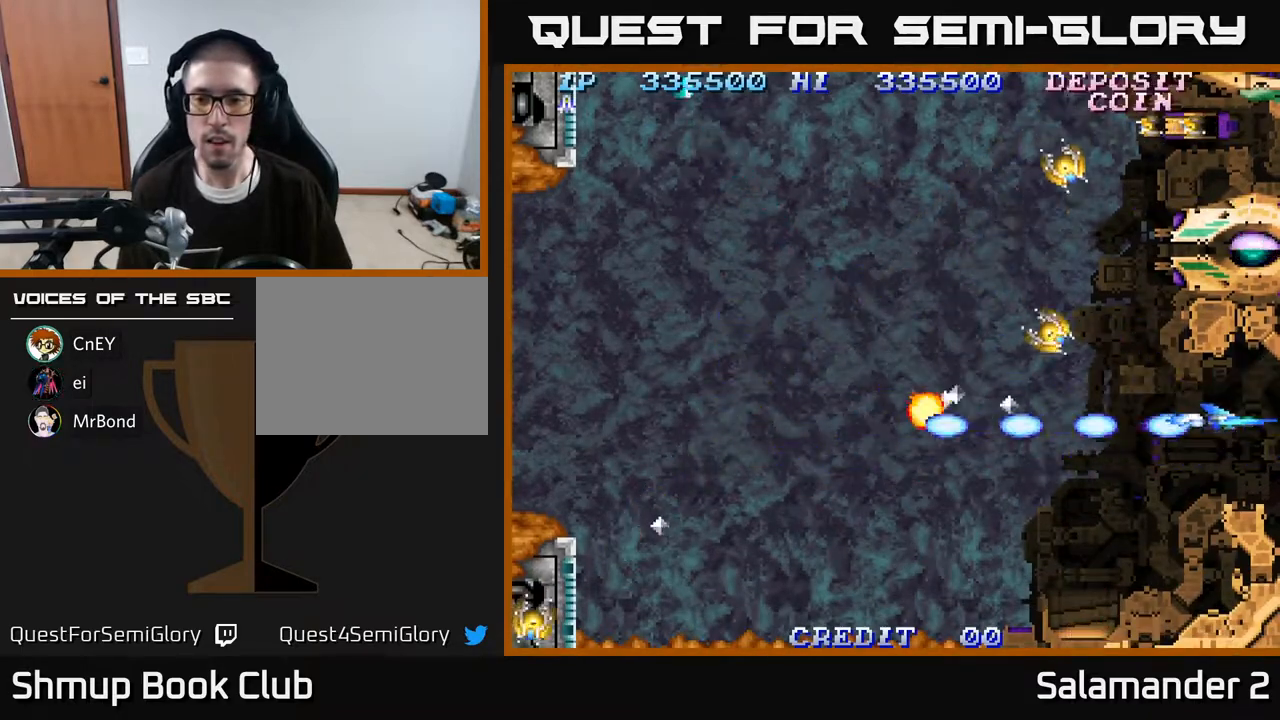
{"buttons": ["A", "DPAD_UP", "DPAD_RIGHT"], "right_stick": "center", "events": [[33, "A", "down"], [100, "DPAD_RIGHT", "up"], [150, "A", "up"], [200, "A", "down"], [283, "A", "up"], [367, "A", "down"], [383, "DPAD_RIGHT", "down"], [433, "A", "up"], [500, "A", "down"], [500, "DPAD_UP", "down"]]}
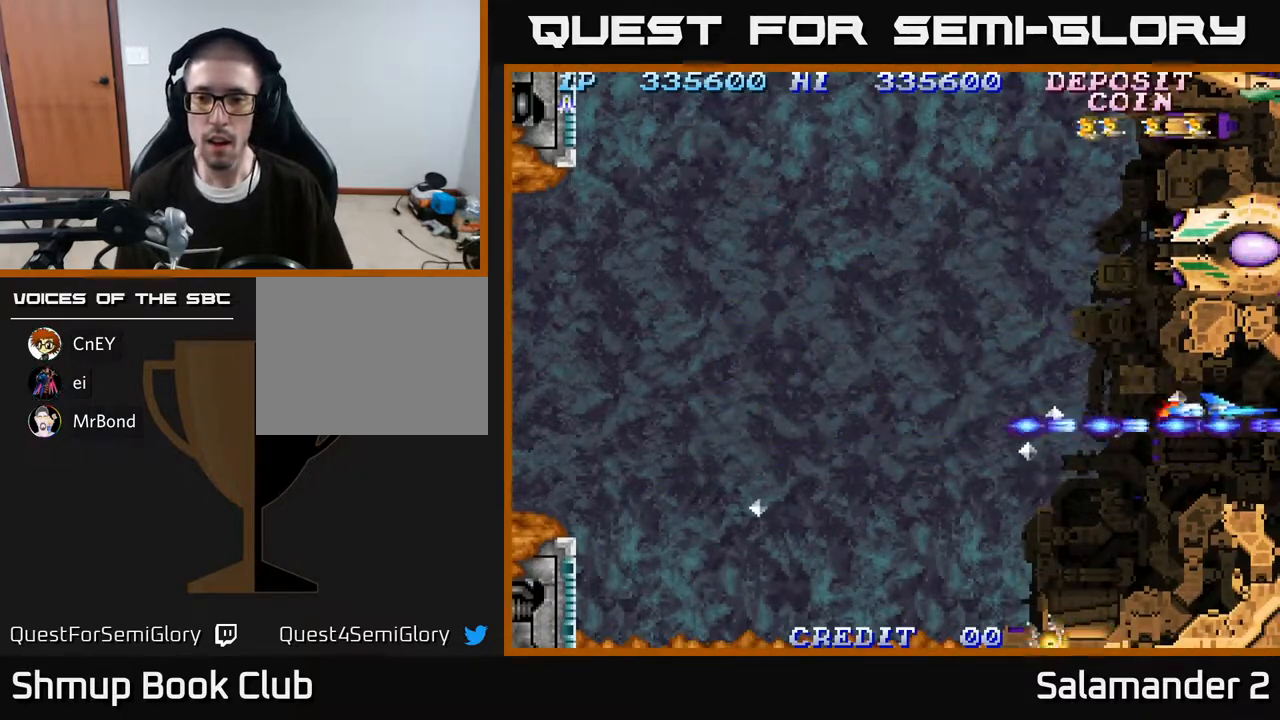
{"buttons": ["A", "DPAD_LEFT"], "right_stick": "center", "events": [[50, "DPAD_RIGHT", "up"], [83, "A", "up"], [100, "DPAD_UP", "up"], [150, "A", "down"], [217, "DPAD_LEFT", "down"], [233, "A", "up"], [300, "A", "down"], [350, "DPAD_UP", "down"], [383, "DPAD_UP", "up"], [400, "A", "up"], [450, "A", "down"]]}